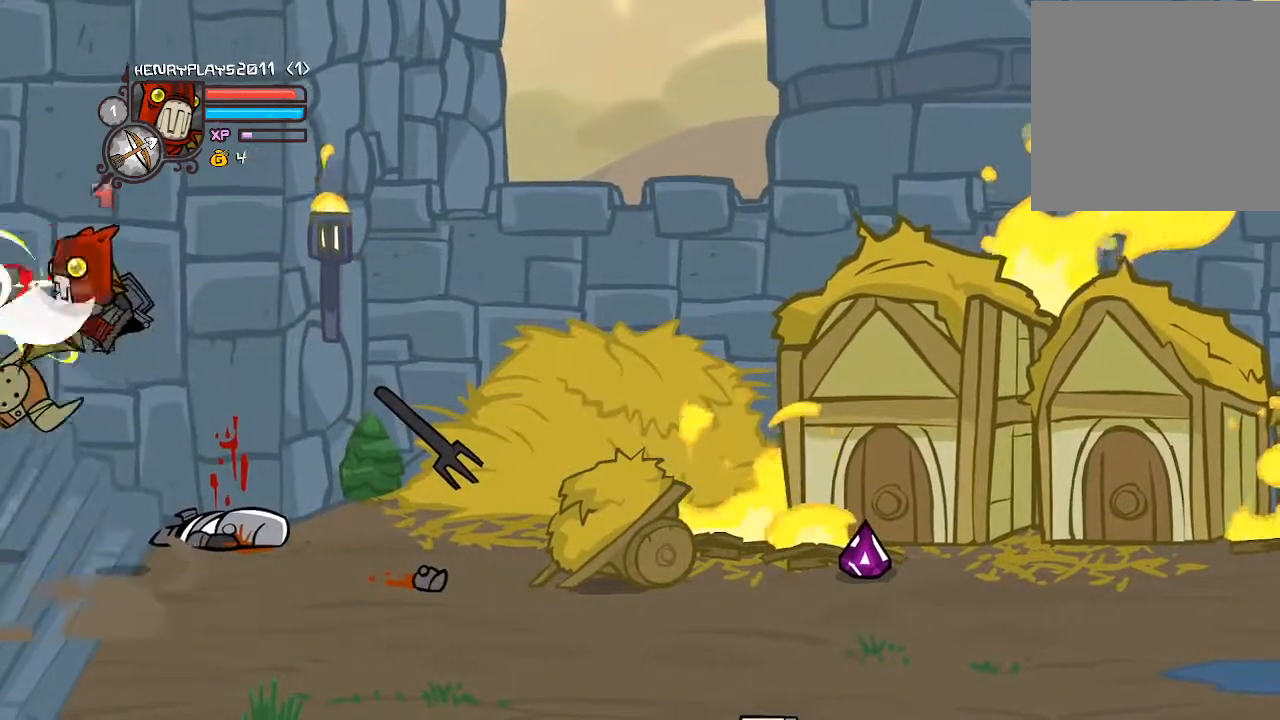
Gameplay with a controller (Xbox layout); each line is a JSON object with the inputs held at the frame after it. "events" lists button and stick changes between this image and that frame as [ms after this image, input, new state], when the widget could be followed in between. Not read: L3 R3 right_stick.
{"buttons": ["Y"], "left_stick": "left", "events": [[83, "X", "down"], [167, "X", "up"], [267, "X", "down"], [350, "X", "up"], [400, "left_stick", "left"], [500, "Y", "down"]]}
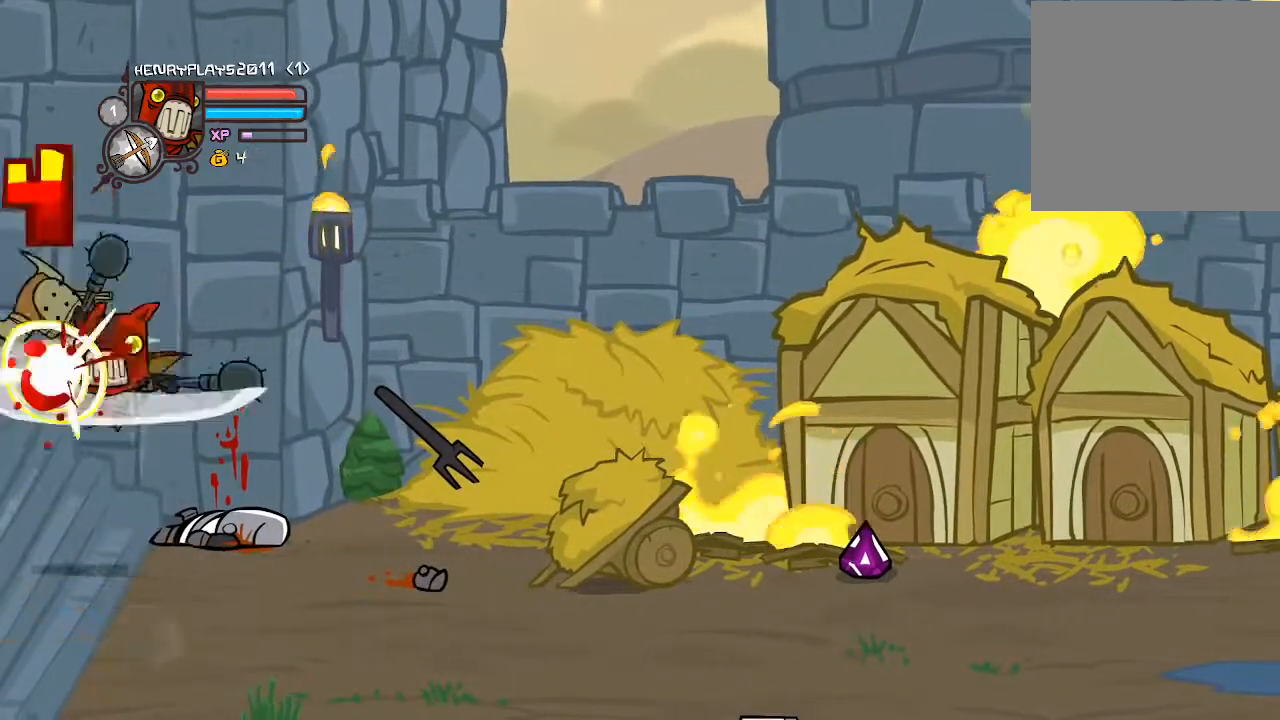
{"buttons": ["Y"], "left_stick": "center", "events": [[67, "left_stick", "center"], [117, "Y", "up"], [200, "Y", "down"], [300, "Y", "up"], [500, "Y", "down"]]}
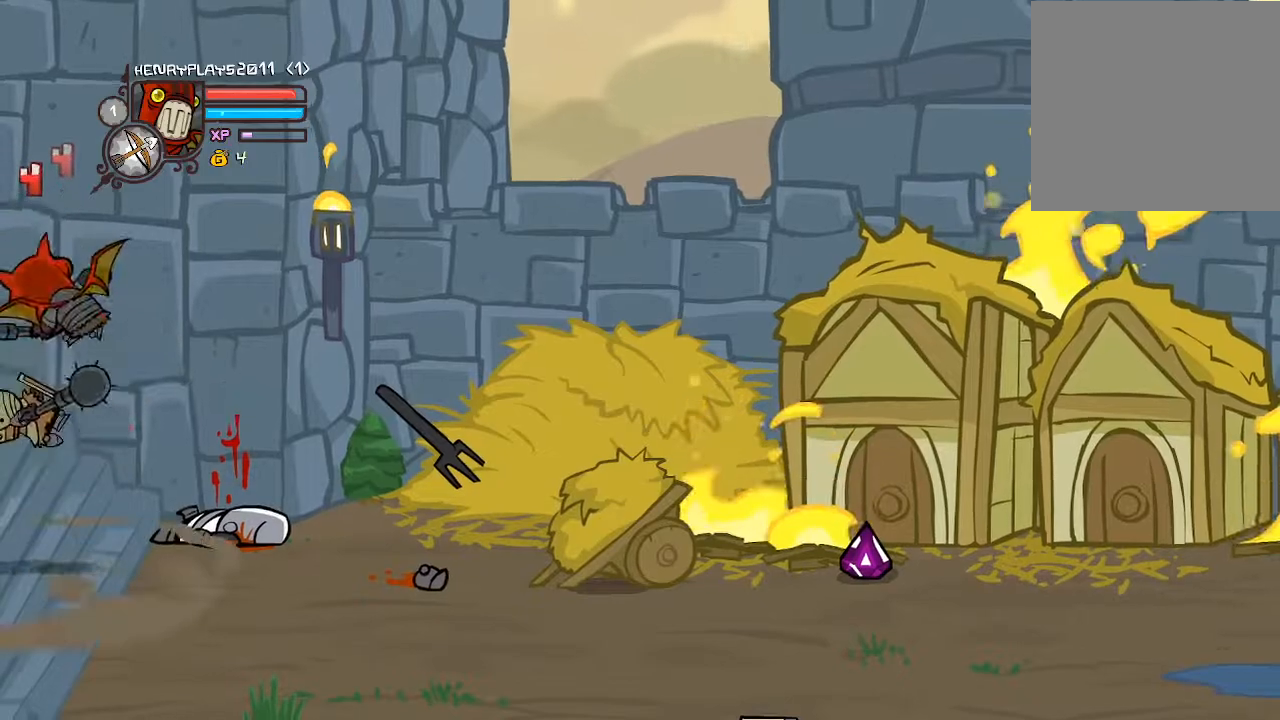
{"buttons": [], "left_stick": "center", "events": [[67, "Y", "up"], [167, "X", "down"], [283, "X", "up"]]}
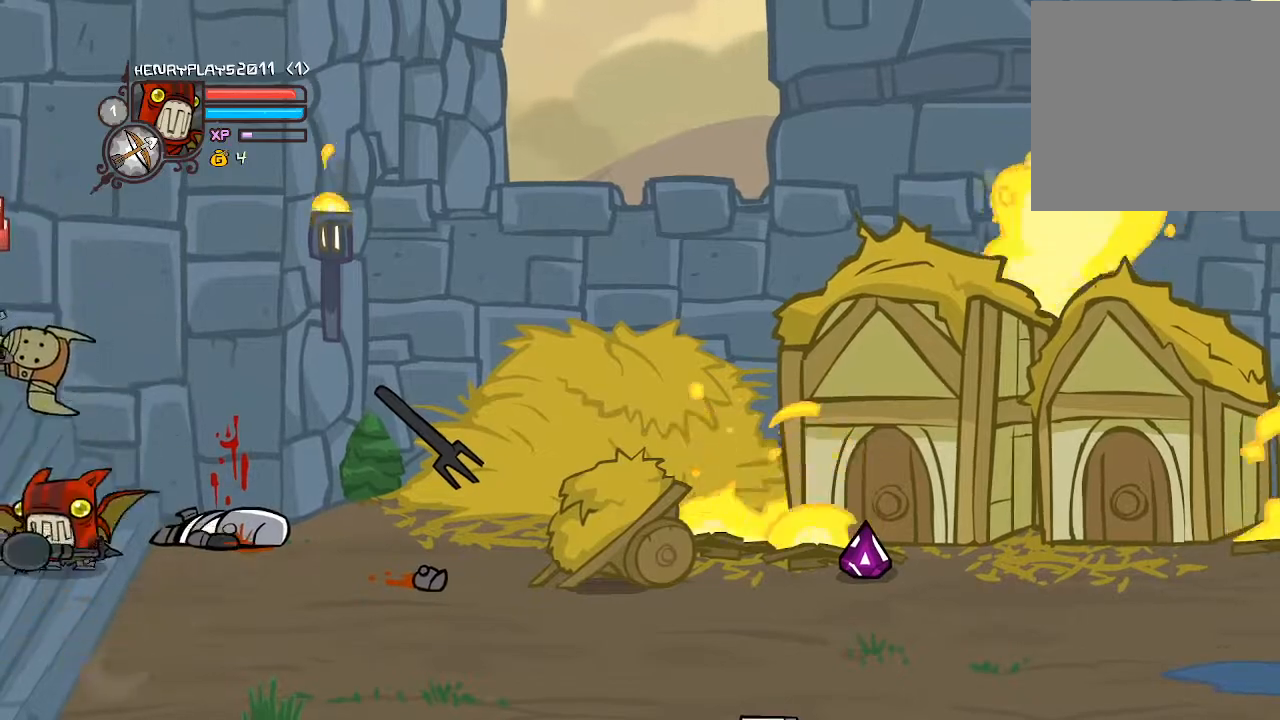
{"buttons": [], "left_stick": "down-right", "events": [[367, "left_stick", "right"], [467, "left_stick", "down-right"]]}
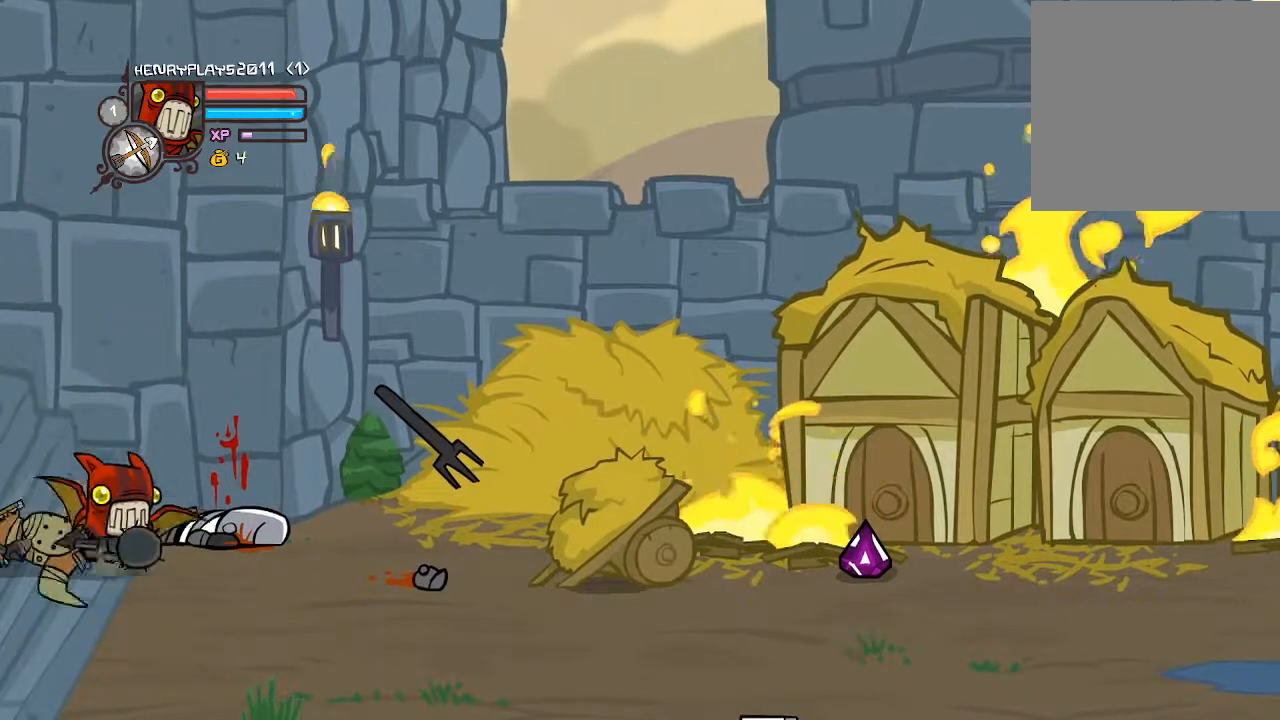
{"buttons": [], "left_stick": "up", "events": [[133, "left_stick", "down-left"], [183, "left_stick", "up-left"], [267, "left_stick", "up-right"], [333, "left_stick", "down-right"], [400, "left_stick", "down-left"], [483, "left_stick", "up"]]}
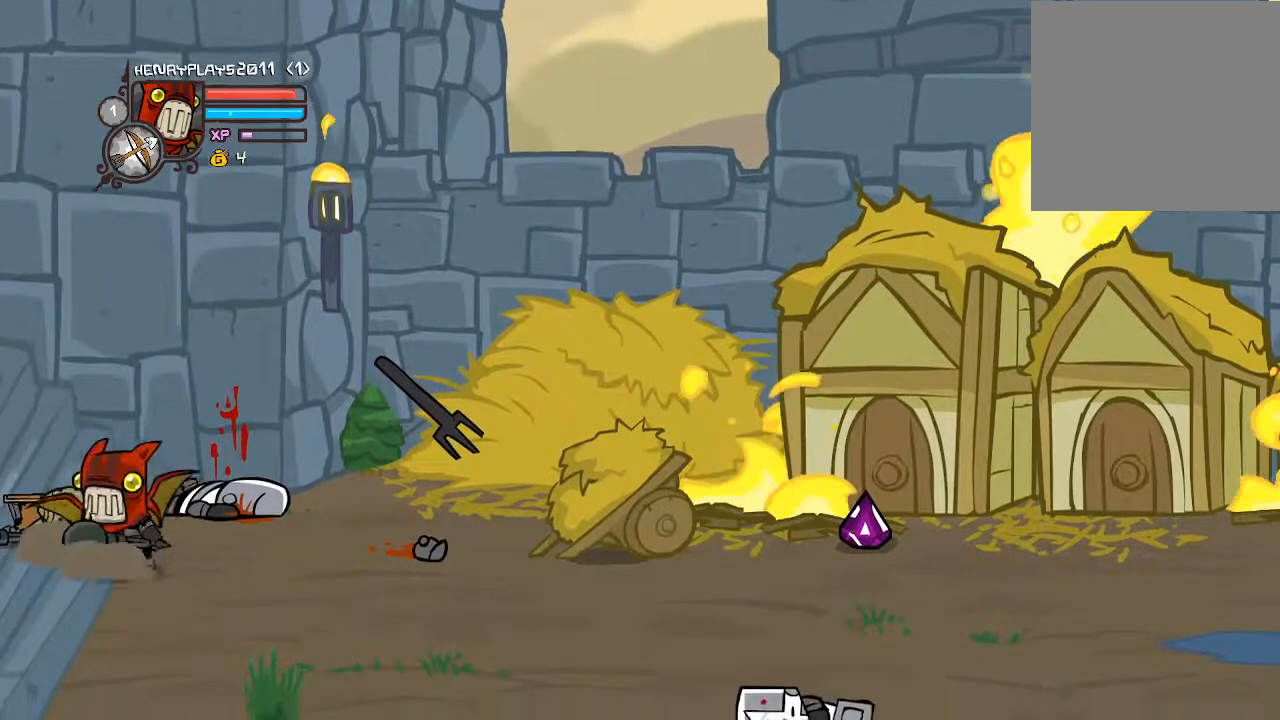
{"buttons": [], "left_stick": "down-left", "events": [[17, "left_stick", "up-right"], [83, "left_stick", "down-right"], [150, "left_stick", "down-left"], [217, "left_stick", "up-left"], [283, "left_stick", "up-right"], [333, "left_stick", "down-right"], [433, "left_stick", "down-left"]]}
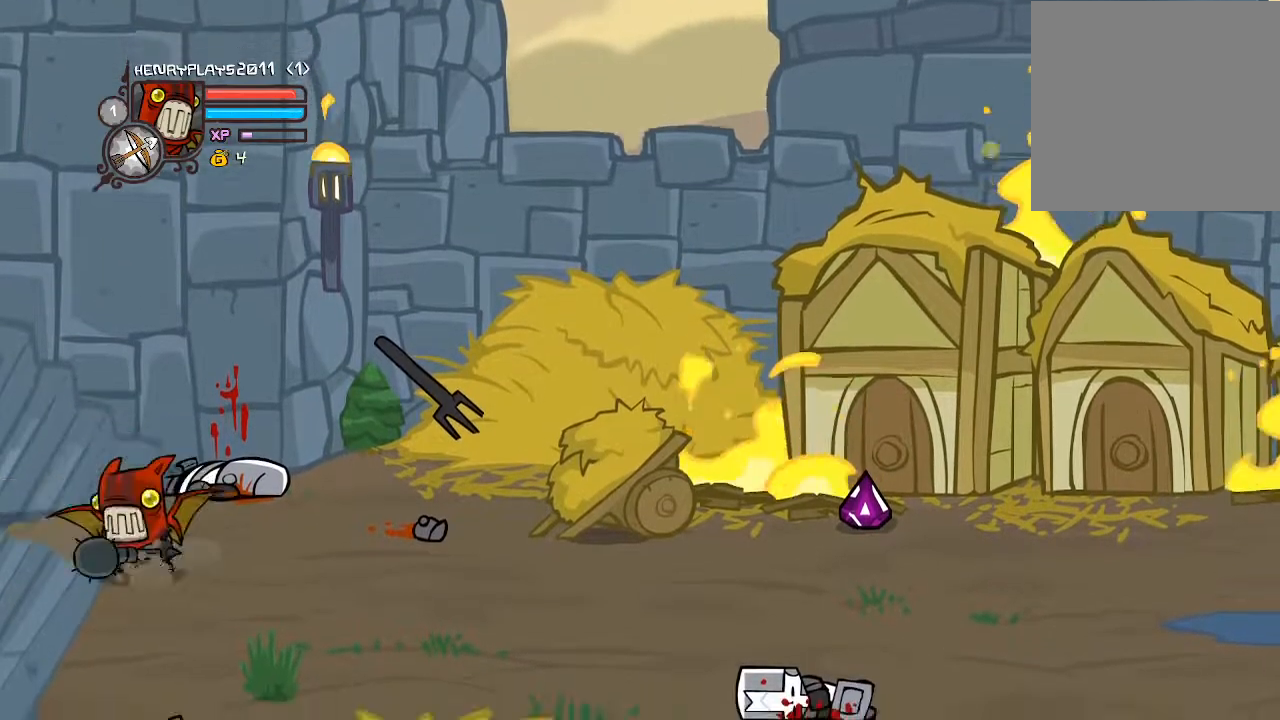
{"buttons": ["DPAD_DOWN", "DPAD_RIGHT"], "left_stick": "center", "events": [[50, "left_stick", "up"], [100, "left_stick", "center"], [450, "DPAD_RIGHT", "down"], [467, "DPAD_DOWN", "down"]]}
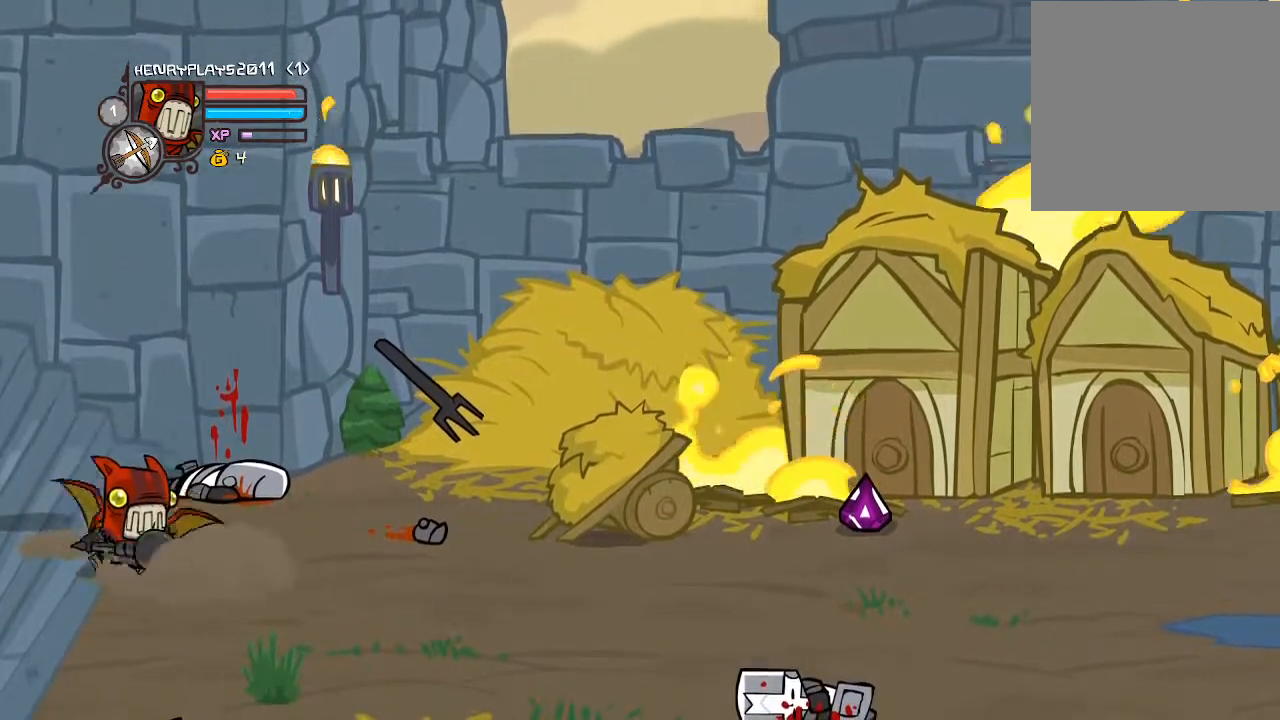
{"buttons": [], "left_stick": "center", "events": [[17, "DPAD_RIGHT", "up"], [67, "DPAD_LEFT", "down"], [100, "DPAD_DOWN", "up"], [200, "DPAD_UP", "down"], [250, "DPAD_LEFT", "up"], [267, "DPAD_UP", "up"], [283, "DPAD_RIGHT", "down"], [500, "DPAD_RIGHT", "up"]]}
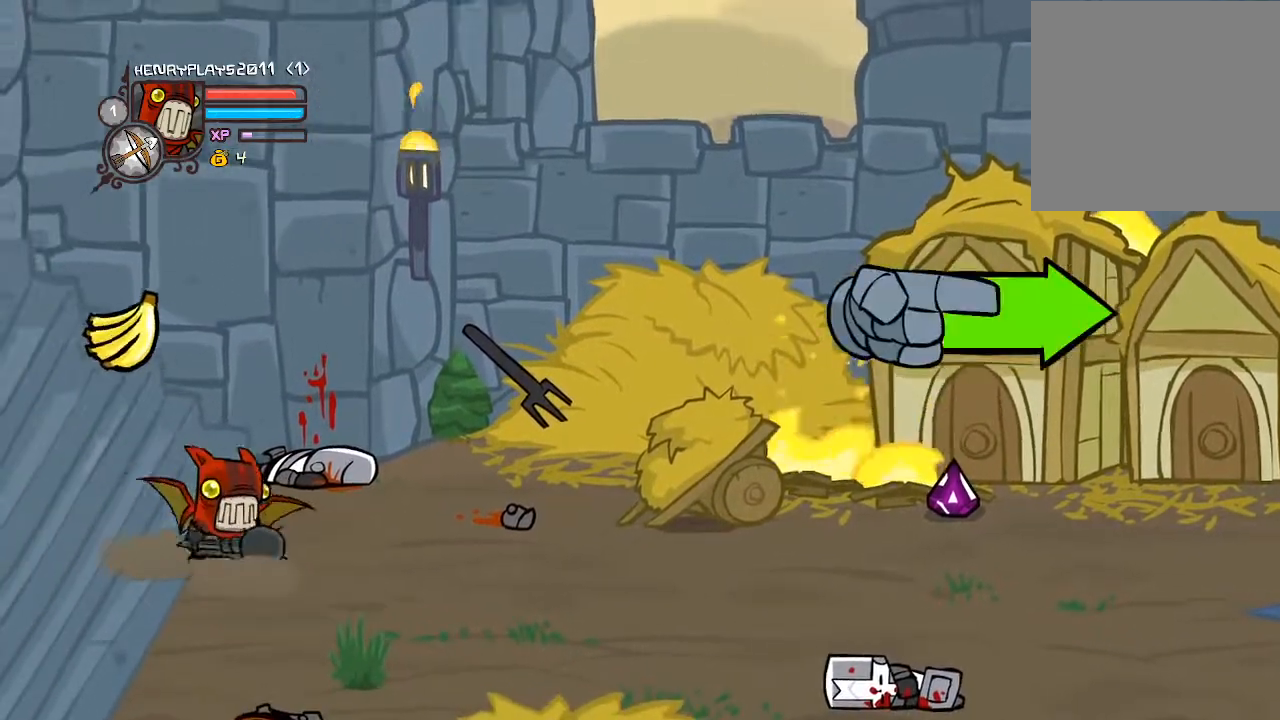
{"buttons": [], "left_stick": "center", "events": [[83, "DPAD_LEFT", "down"], [100, "DPAD_UP", "down"], [200, "DPAD_UP", "up"], [417, "DPAD_UP", "down"], [467, "DPAD_LEFT", "up"], [500, "DPAD_UP", "up"]]}
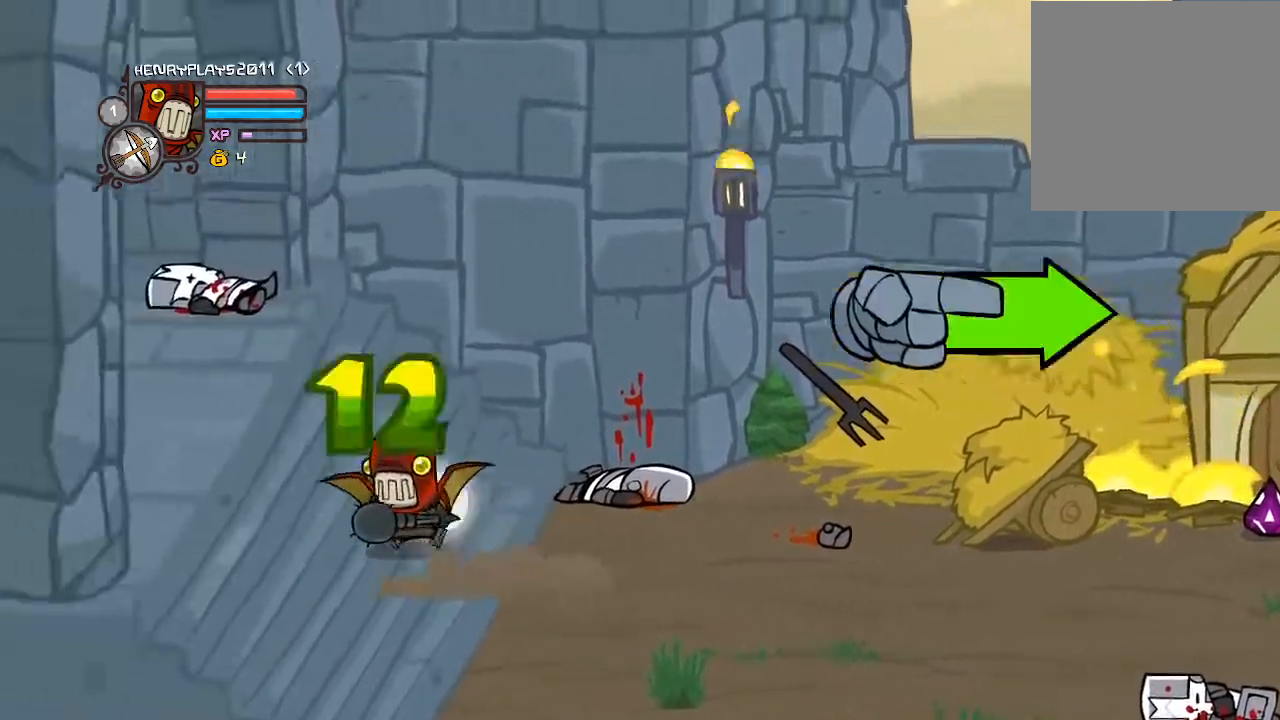
{"buttons": ["DPAD_RIGHT"], "left_stick": "center", "events": [[33, "DPAD_RIGHT", "down"], [250, "DPAD_RIGHT", "up"], [450, "DPAD_RIGHT", "down"]]}
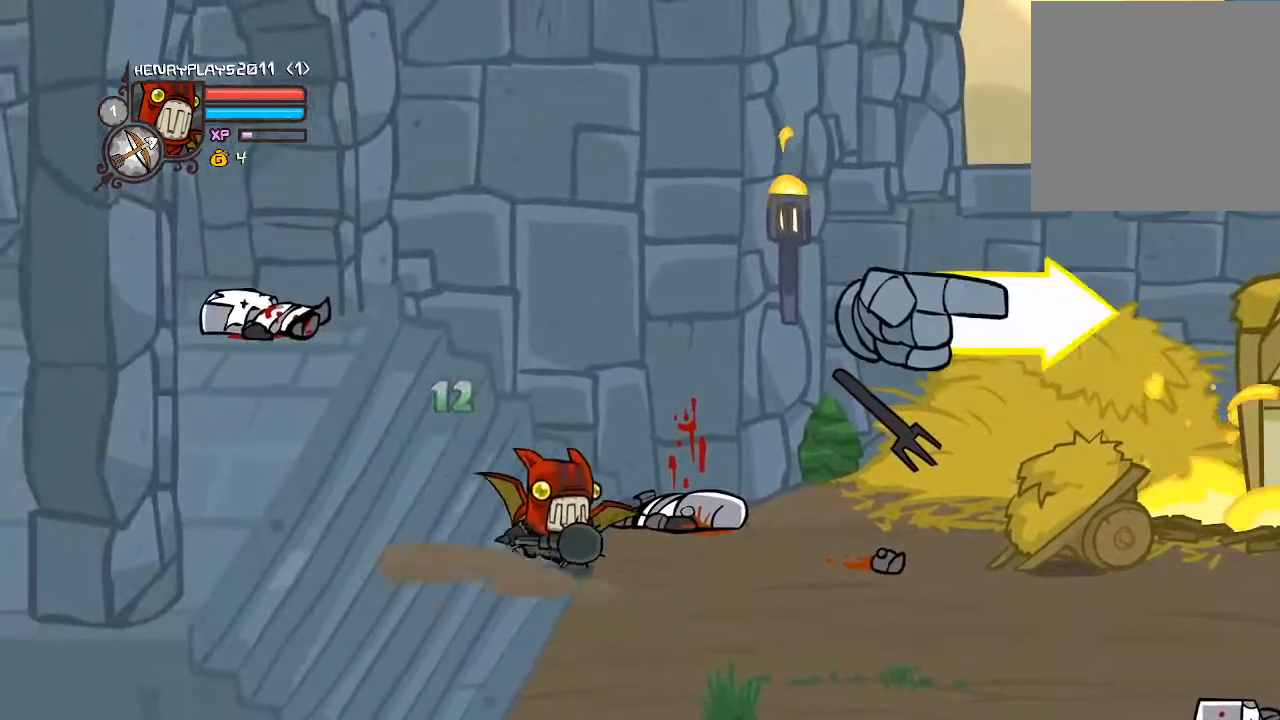
{"buttons": ["DPAD_RIGHT"], "left_stick": "center", "events": [[117, "DPAD_DOWN", "down"], [117, "DPAD_RIGHT", "up"], [200, "DPAD_DOWN", "up"], [283, "DPAD_RIGHT", "down"]]}
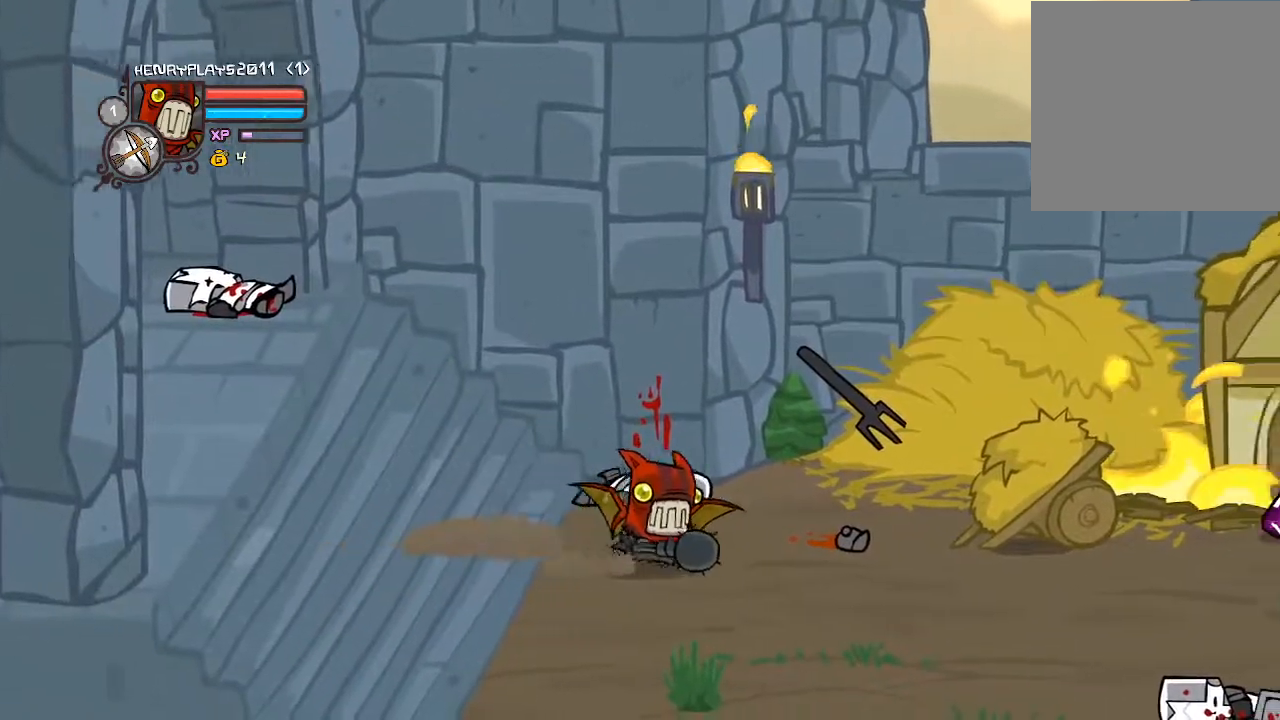
{"buttons": ["DPAD_RIGHT"], "left_stick": "center", "events": []}
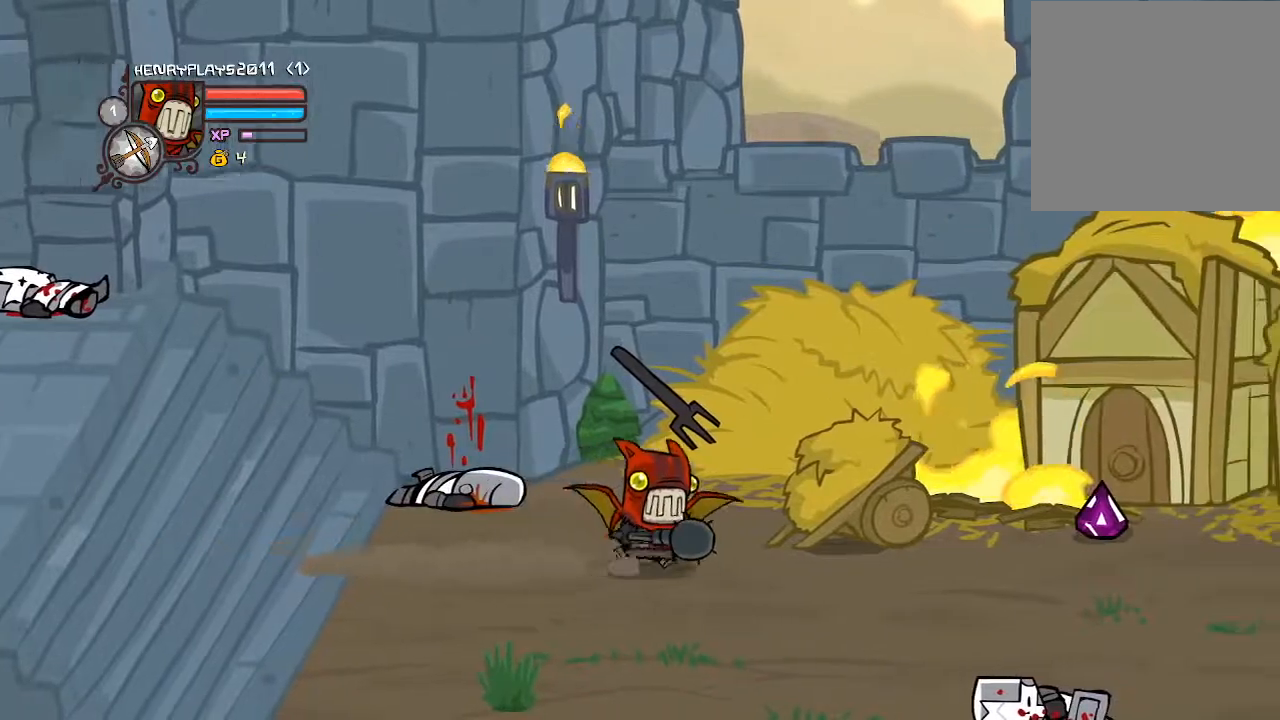
{"buttons": [], "left_stick": "center", "events": [[283, "DPAD_RIGHT", "up"], [333, "DPAD_UP", "down"], [367, "DPAD_LEFT", "down"], [483, "DPAD_LEFT", "up"], [500, "DPAD_UP", "up"]]}
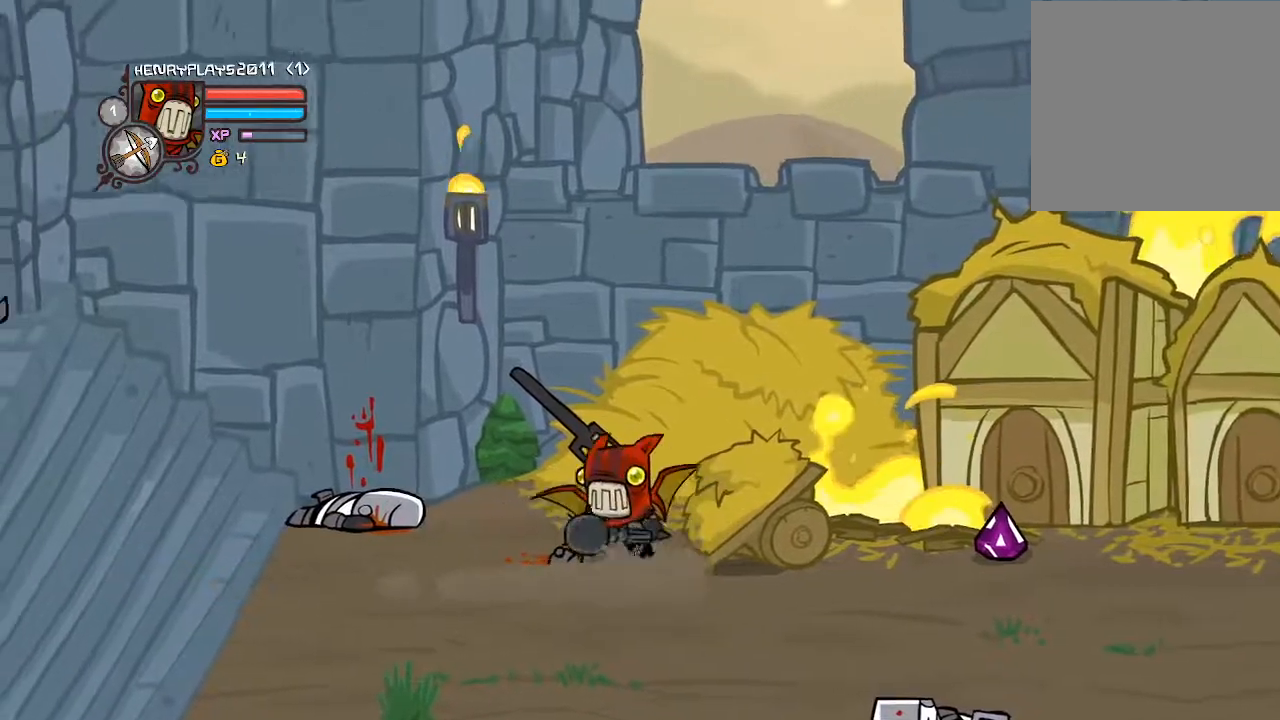
{"buttons": ["DPAD_RIGHT"], "left_stick": "center", "events": [[50, "DPAD_RIGHT", "down"], [283, "DPAD_RIGHT", "up"], [367, "DPAD_RIGHT", "down"]]}
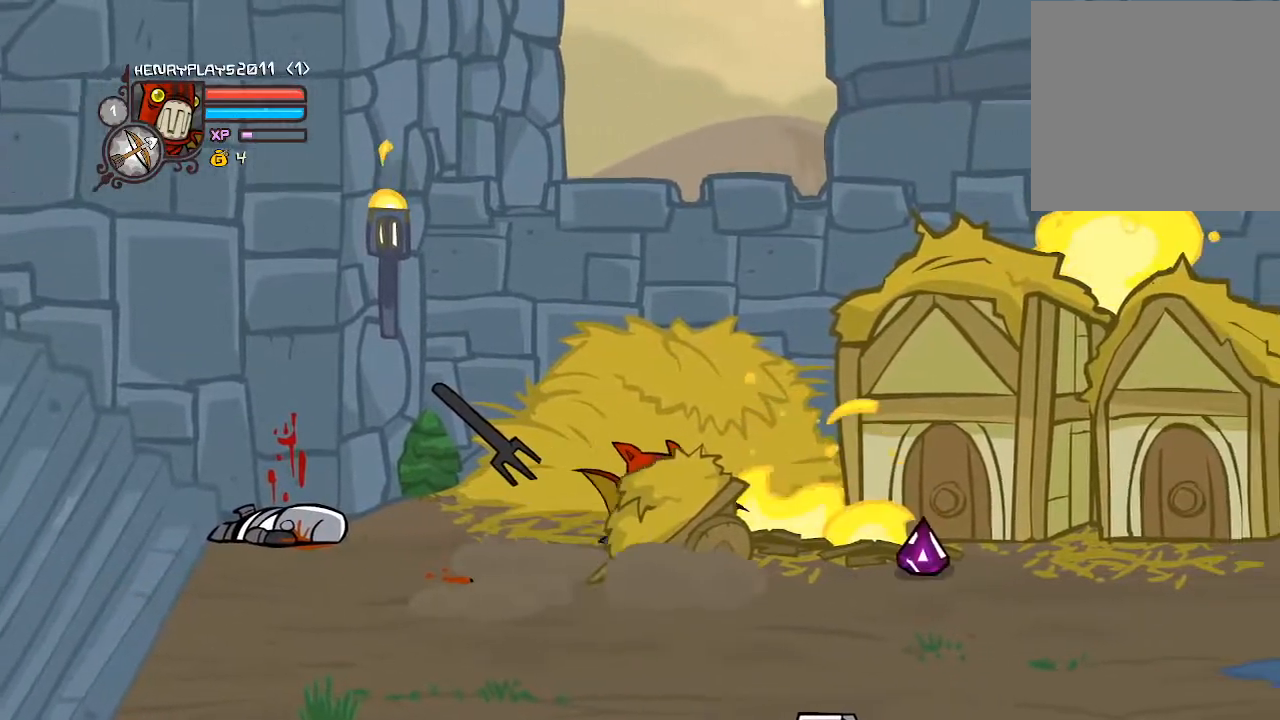
{"buttons": ["DPAD_RIGHT"], "left_stick": "center", "events": []}
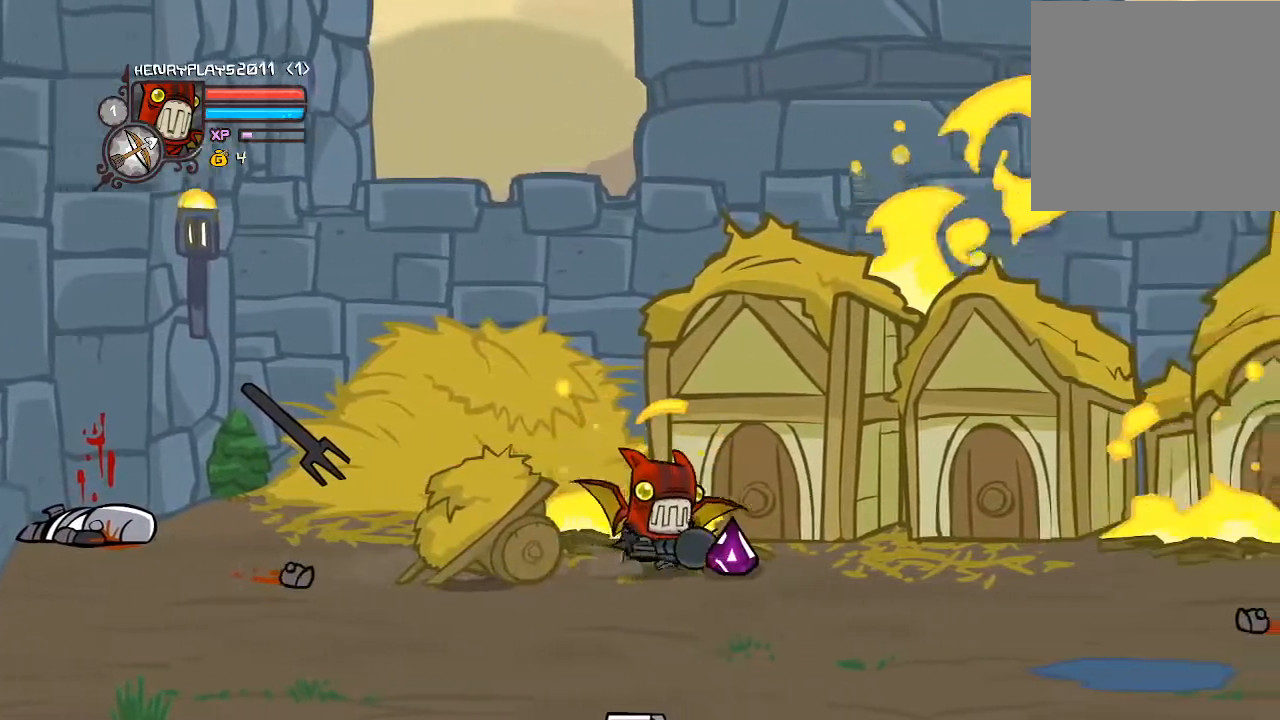
{"buttons": ["DPAD_LEFT"], "left_stick": "center", "events": [[117, "DPAD_RIGHT", "up"], [167, "DPAD_LEFT", "down"]]}
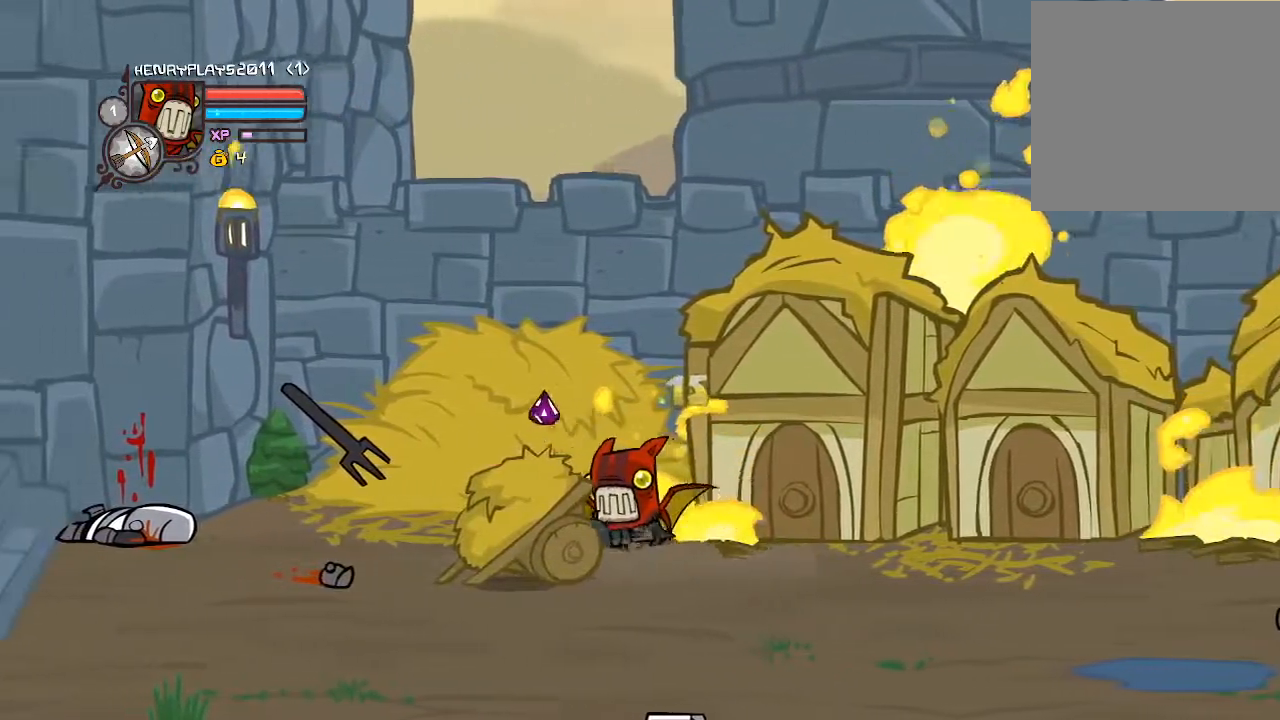
{"buttons": ["DPAD_UP", "DPAD_LEFT"], "left_stick": "center", "events": [[183, "DPAD_UP", "down"]]}
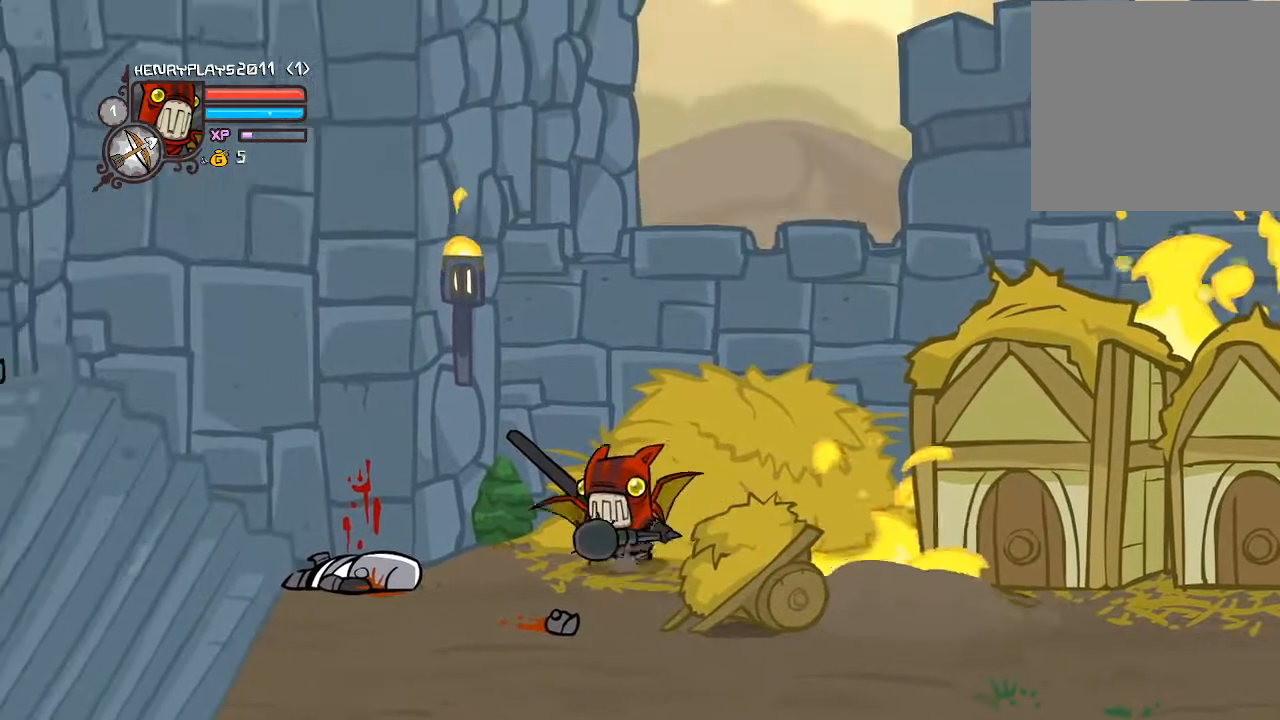
{"buttons": ["DPAD_DOWN"], "left_stick": "center", "events": [[100, "DPAD_LEFT", "up"], [167, "DPAD_UP", "up"], [317, "DPAD_DOWN", "down"]]}
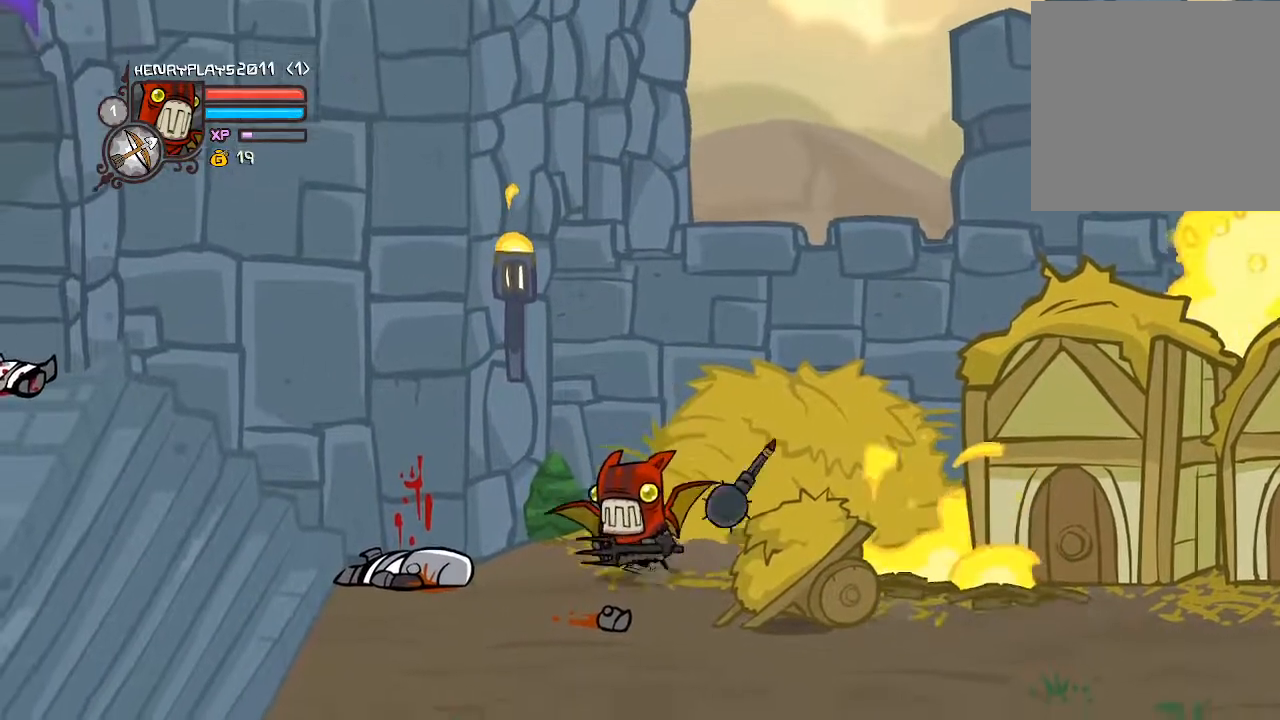
{"buttons": [], "left_stick": "center", "events": [[100, "DPAD_DOWN", "up"], [350, "DPAD_RIGHT", "down"], [500, "DPAD_RIGHT", "up"]]}
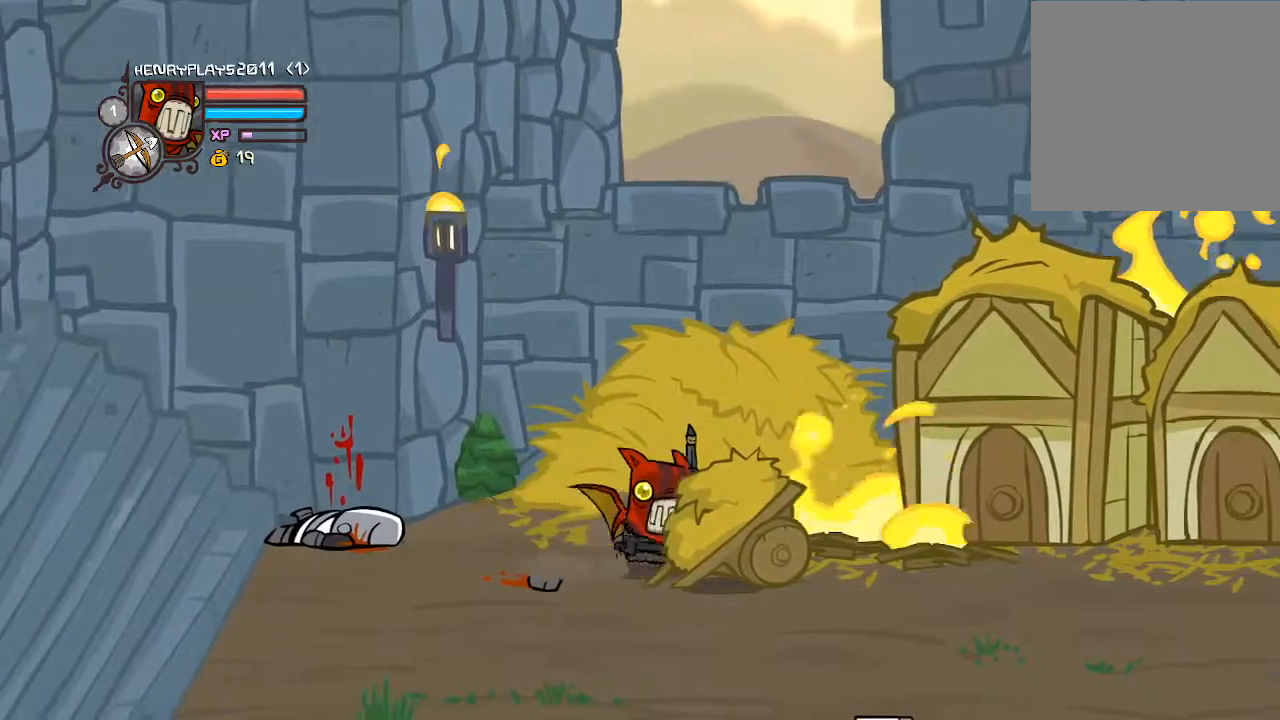
{"buttons": [], "left_stick": "center", "events": [[317, "DPAD_RIGHT", "down"], [350, "DPAD_RIGHT", "up"]]}
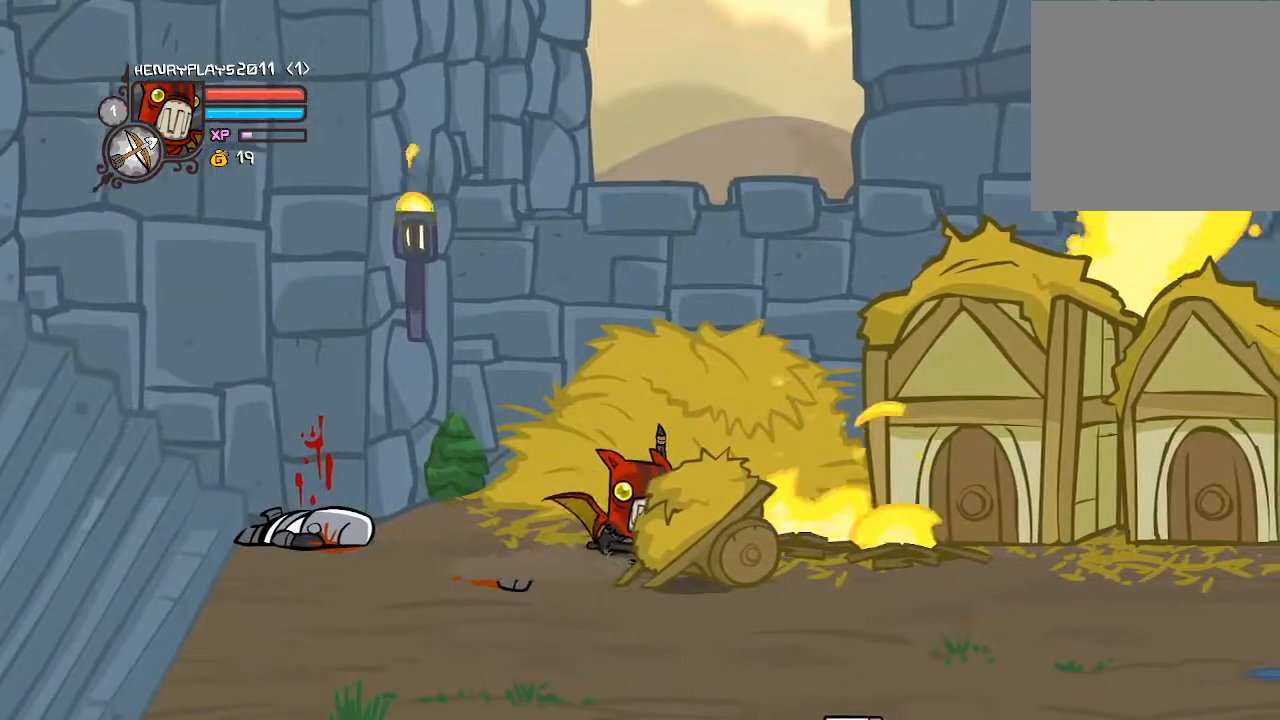
{"buttons": [], "left_stick": "center", "events": [[33, "DPAD_UP", "down"], [83, "DPAD_UP", "up"], [150, "DPAD_UP", "down"], [317, "DPAD_UP", "up"]]}
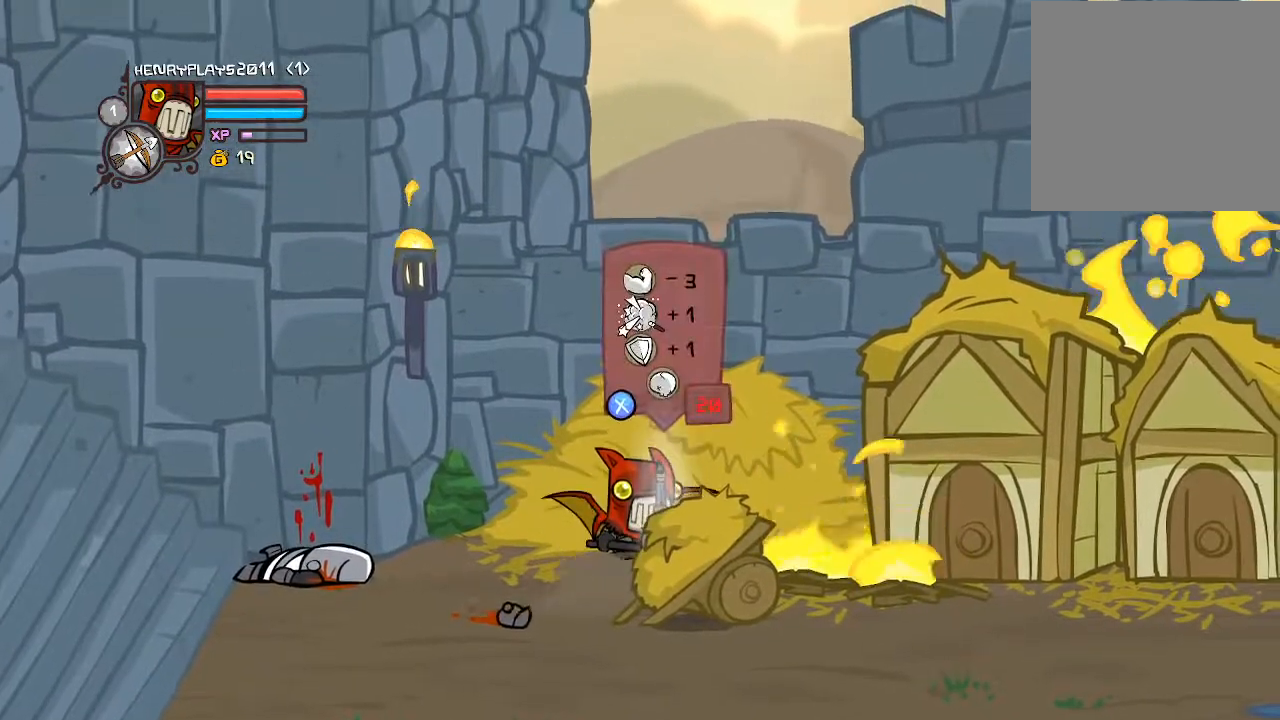
{"buttons": [], "left_stick": "center", "events": []}
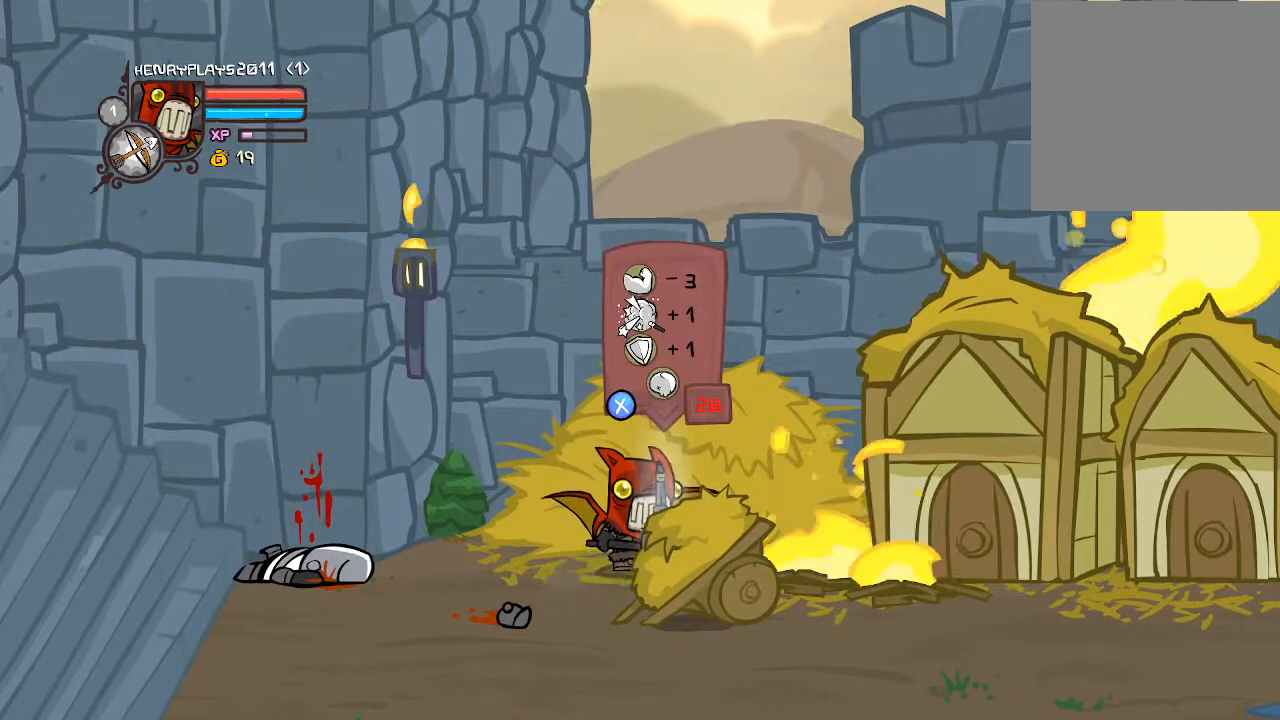
{"buttons": [], "left_stick": "center", "events": []}
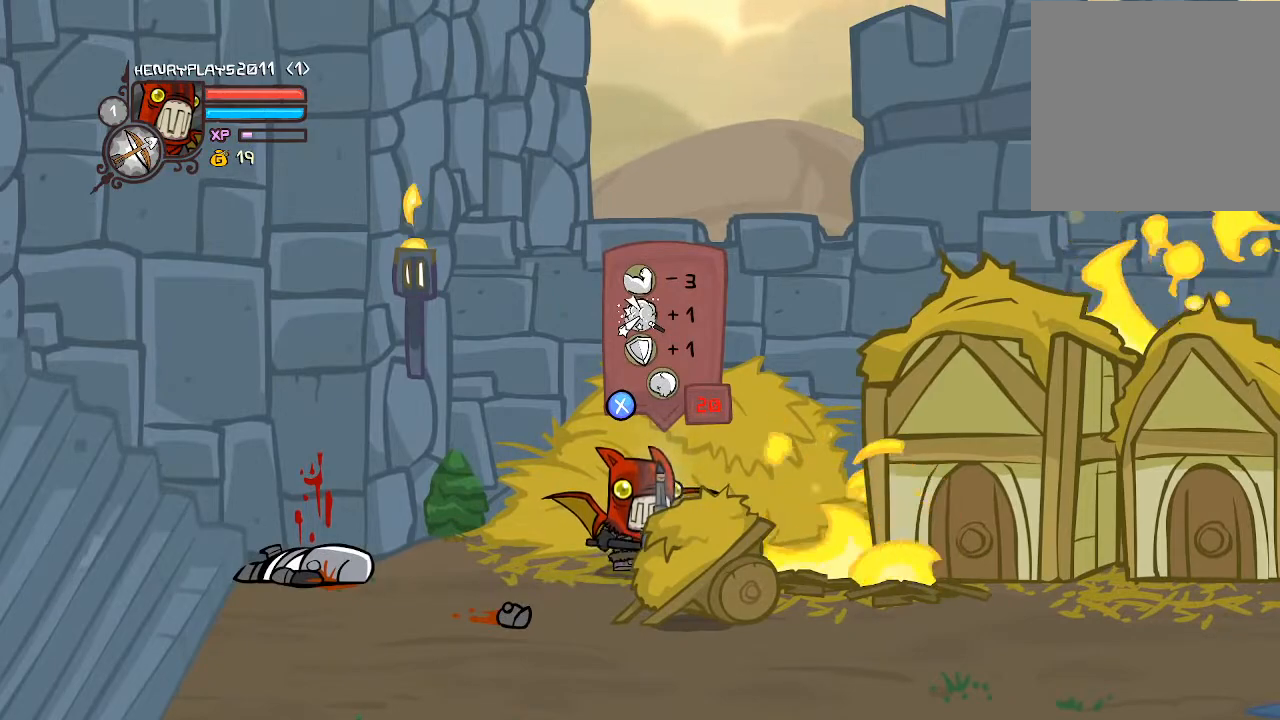
{"buttons": [], "left_stick": "center", "events": []}
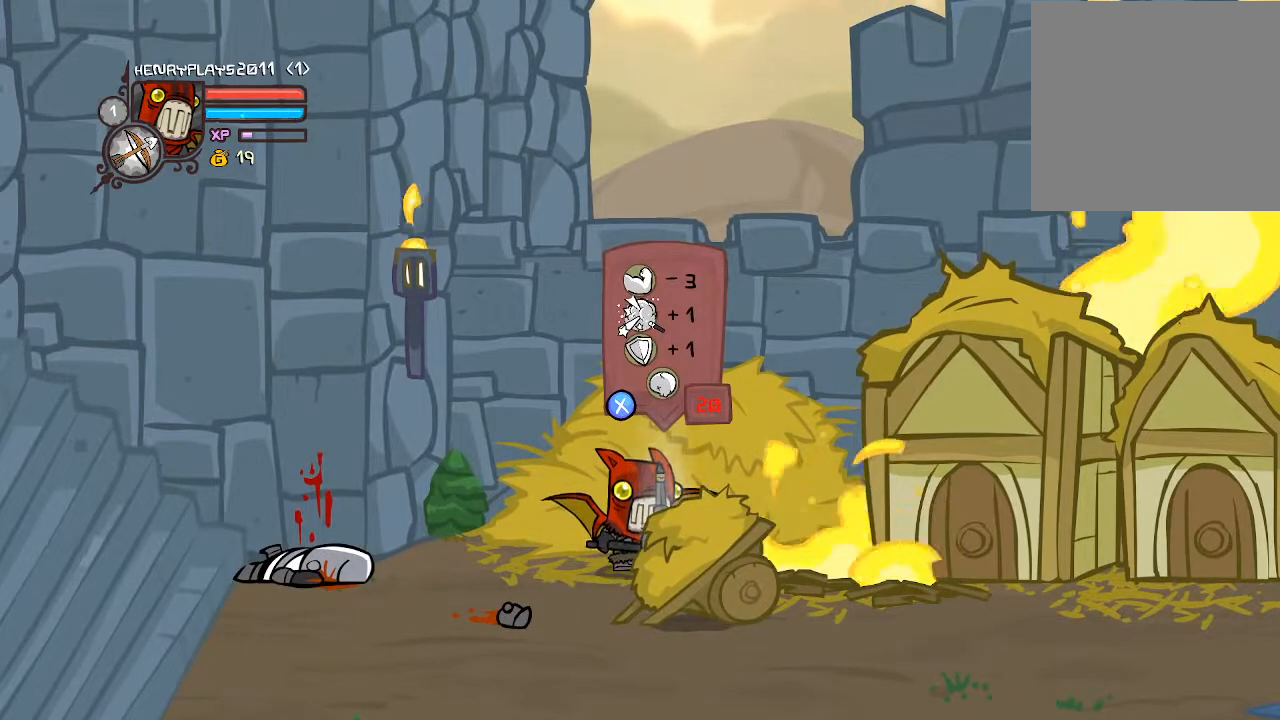
{"buttons": [], "left_stick": "center", "events": []}
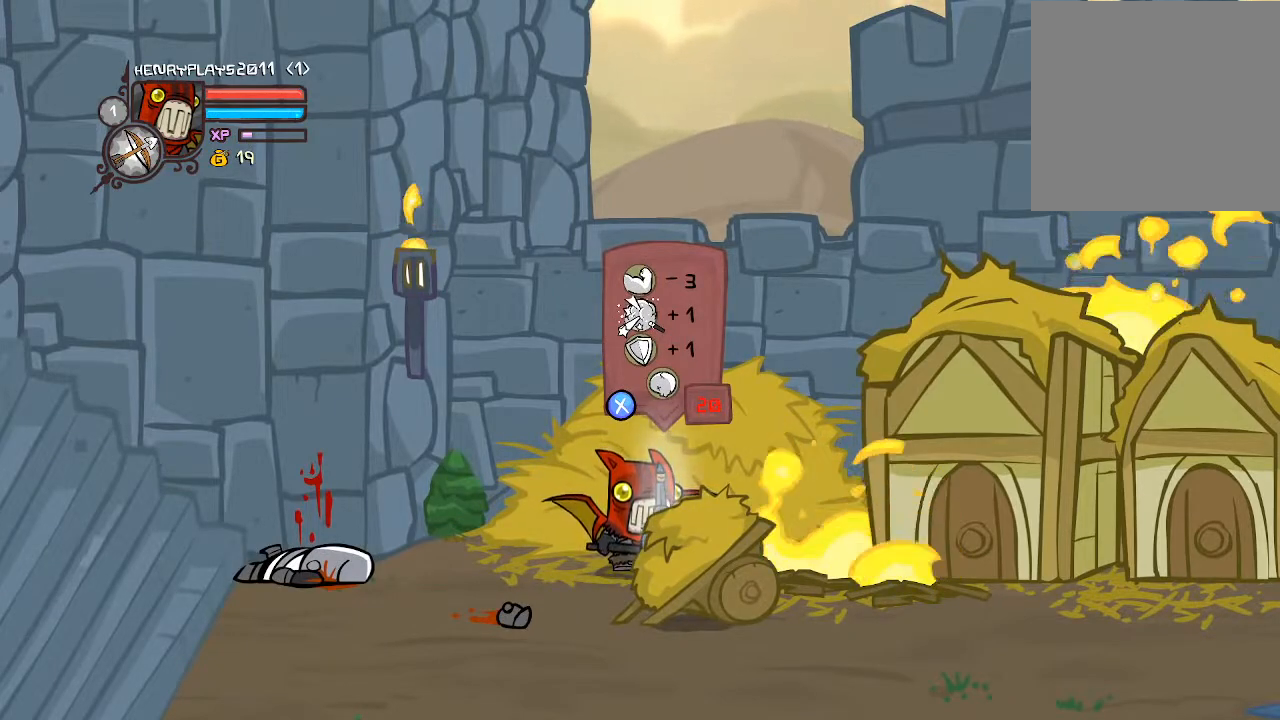
{"buttons": [], "left_stick": "center", "events": []}
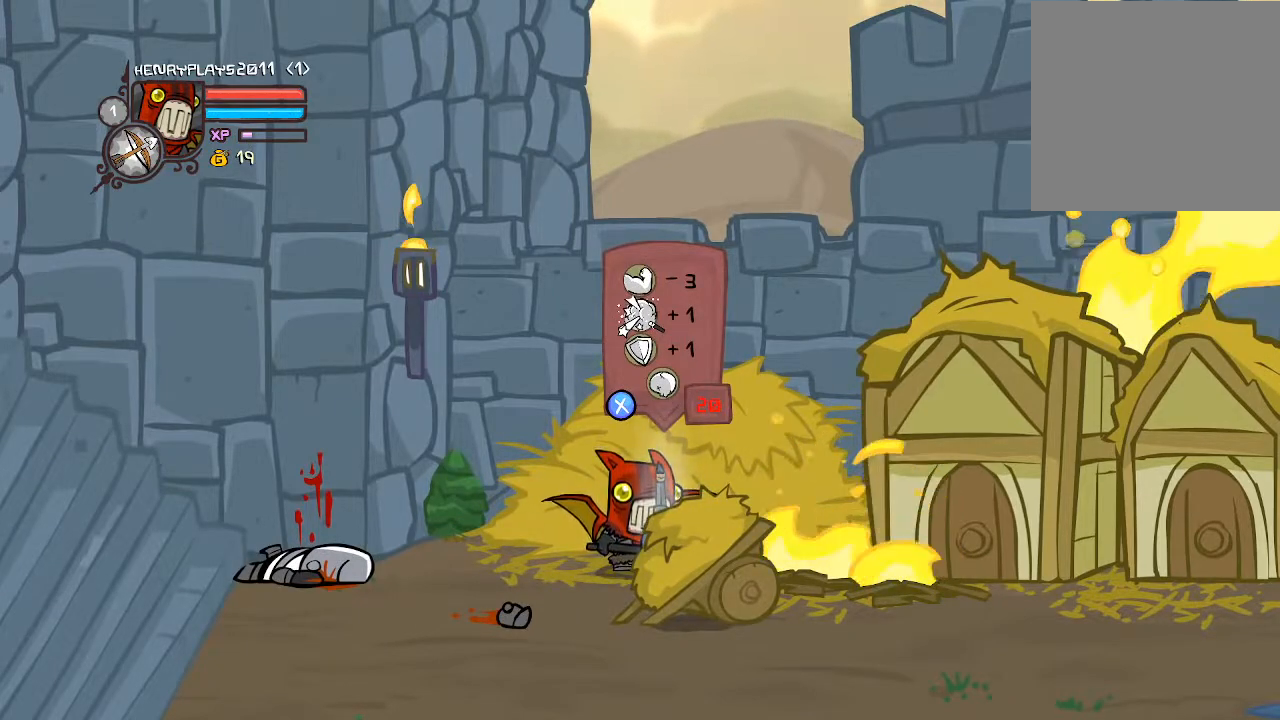
{"buttons": ["DPAD_RIGHT"], "left_stick": "center", "events": [[250, "X", "down"], [400, "X", "up"], [450, "DPAD_RIGHT", "down"]]}
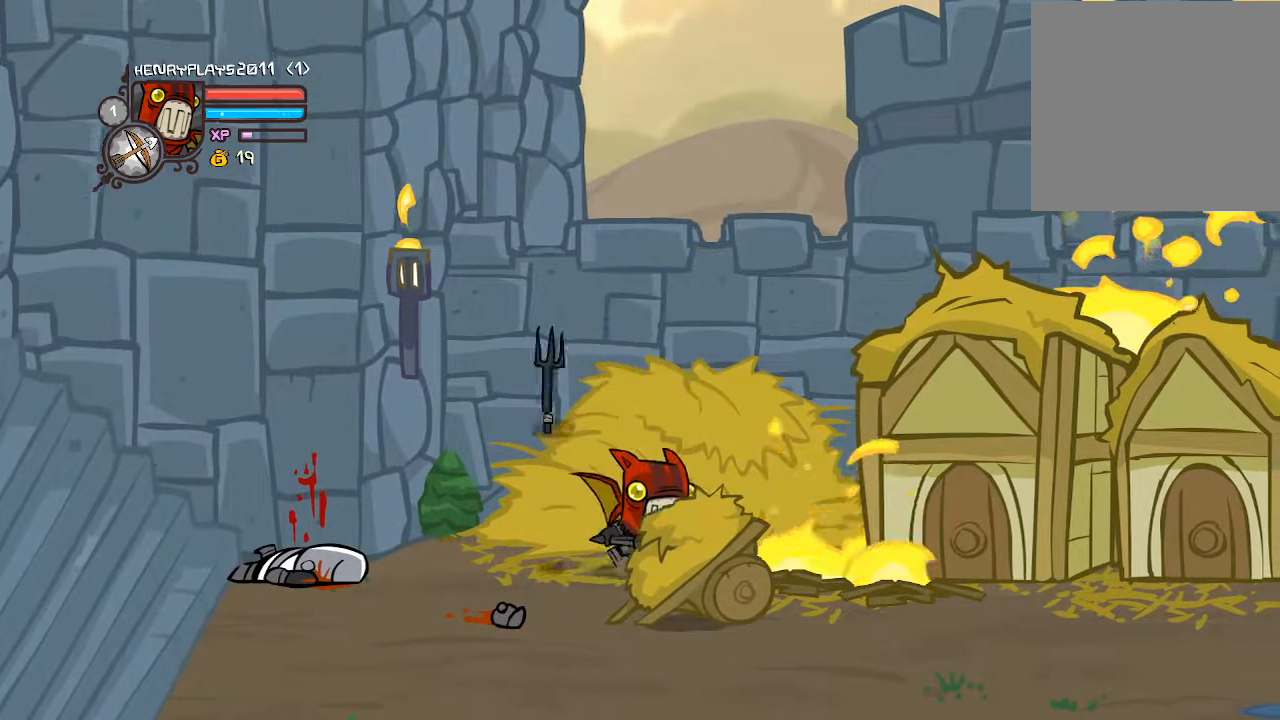
{"buttons": ["DPAD_RIGHT"], "left_stick": "center", "events": []}